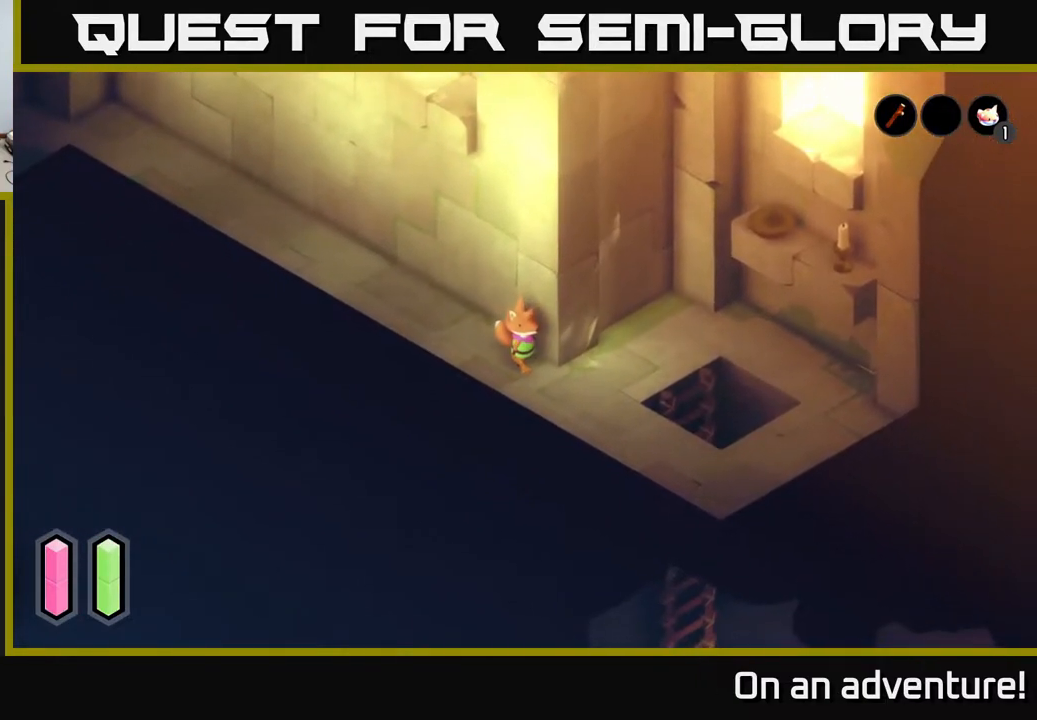
Gameplay with a controller (Xbox layout); each line is a JSON object with the inputs held at the frame after it. "events" lists button and stick changes between this image and that frame as [ms after this image, input, new state], when the widget could be followed in between.
{"buttons": [], "left_stick": "down-right", "right_stick": "center", "events": [[350, "left_stick", "down"], [417, "left_stick", "down-right"]]}
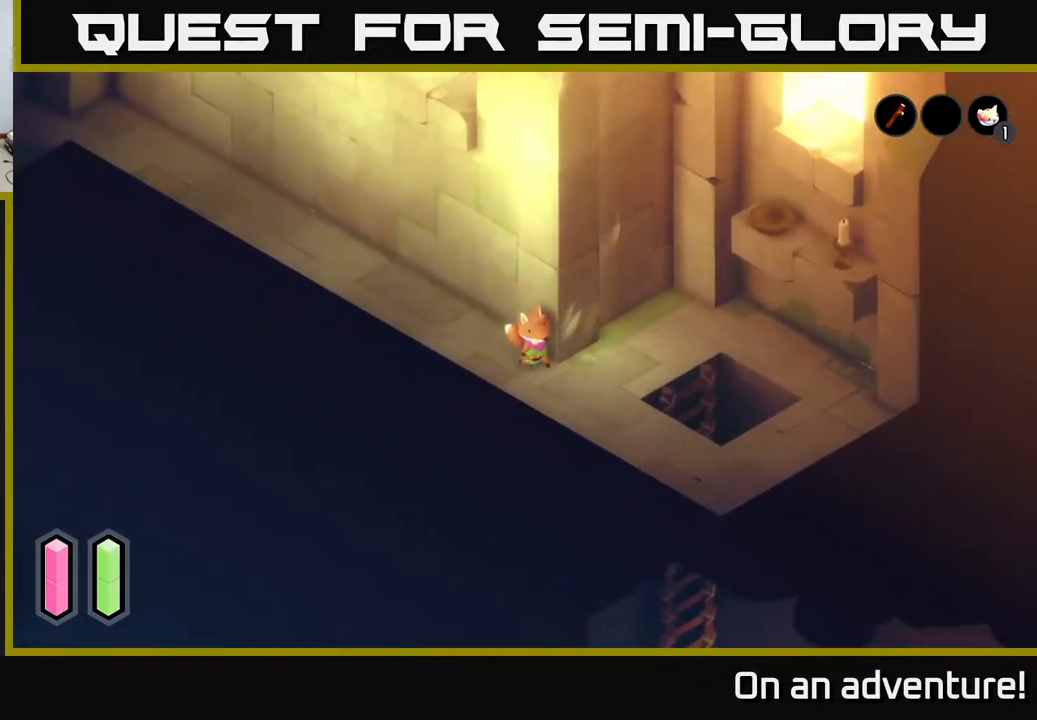
{"buttons": [], "left_stick": "up-right", "right_stick": "center", "events": [[83, "left_stick", "right"], [300, "left_stick", "up-right"]]}
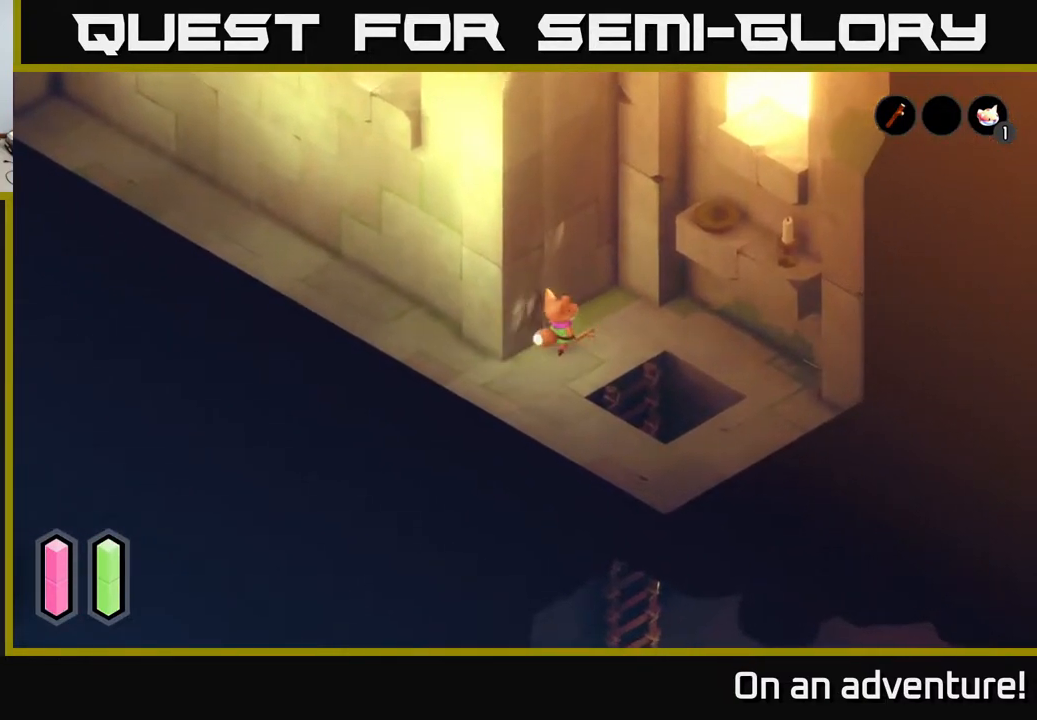
{"buttons": [], "left_stick": "right", "right_stick": "center", "events": [[400, "left_stick", "right"]]}
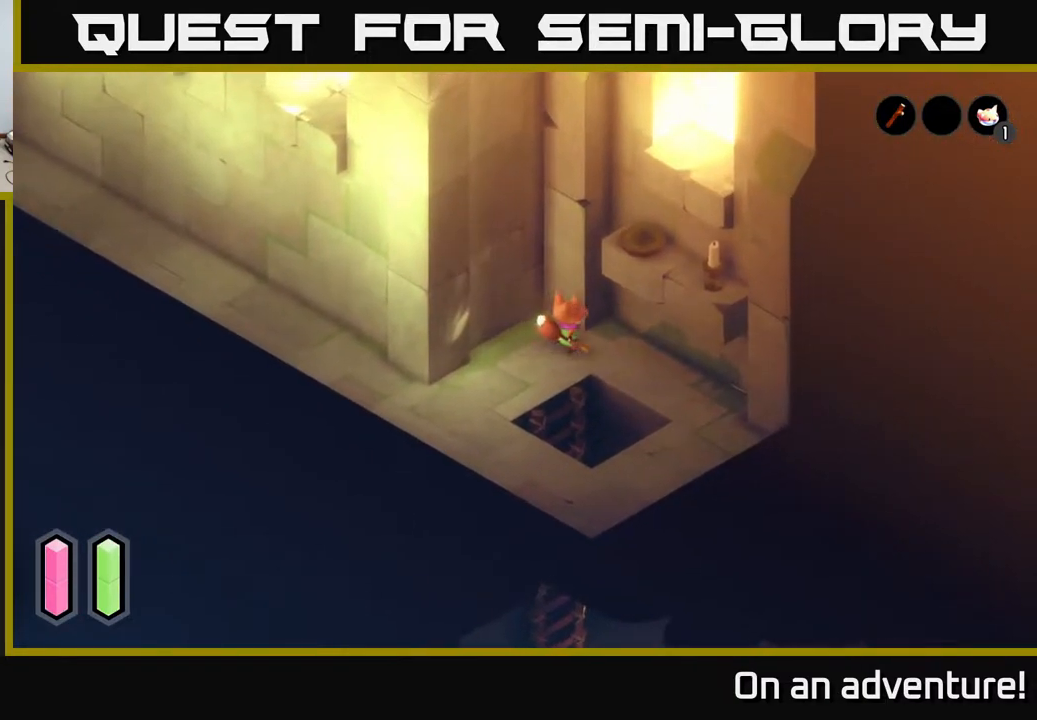
{"buttons": [], "left_stick": "left", "right_stick": "center", "events": [[117, "left_stick", "up-right"], [367, "left_stick", "left"]]}
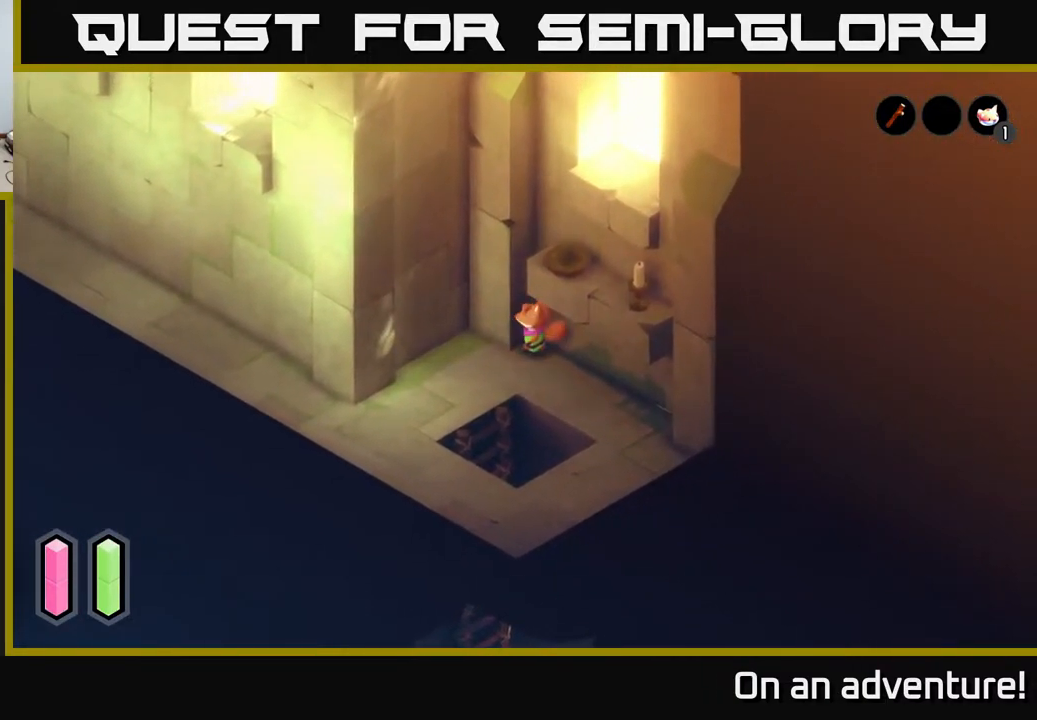
{"buttons": [], "left_stick": "down", "right_stick": "center", "events": [[183, "left_stick", "down-left"], [400, "left_stick", "down"]]}
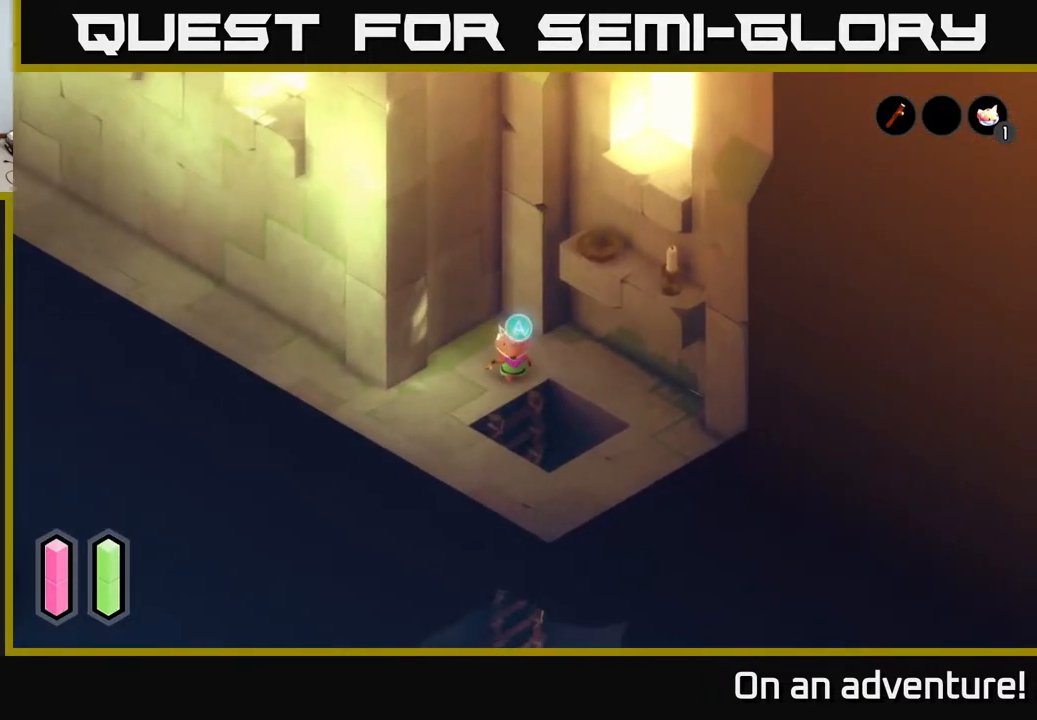
{"buttons": [], "left_stick": "down", "right_stick": "center", "events": [[133, "A", "down"], [167, "left_stick", "down-right"], [283, "A", "up"], [333, "left_stick", "center"], [483, "left_stick", "down"]]}
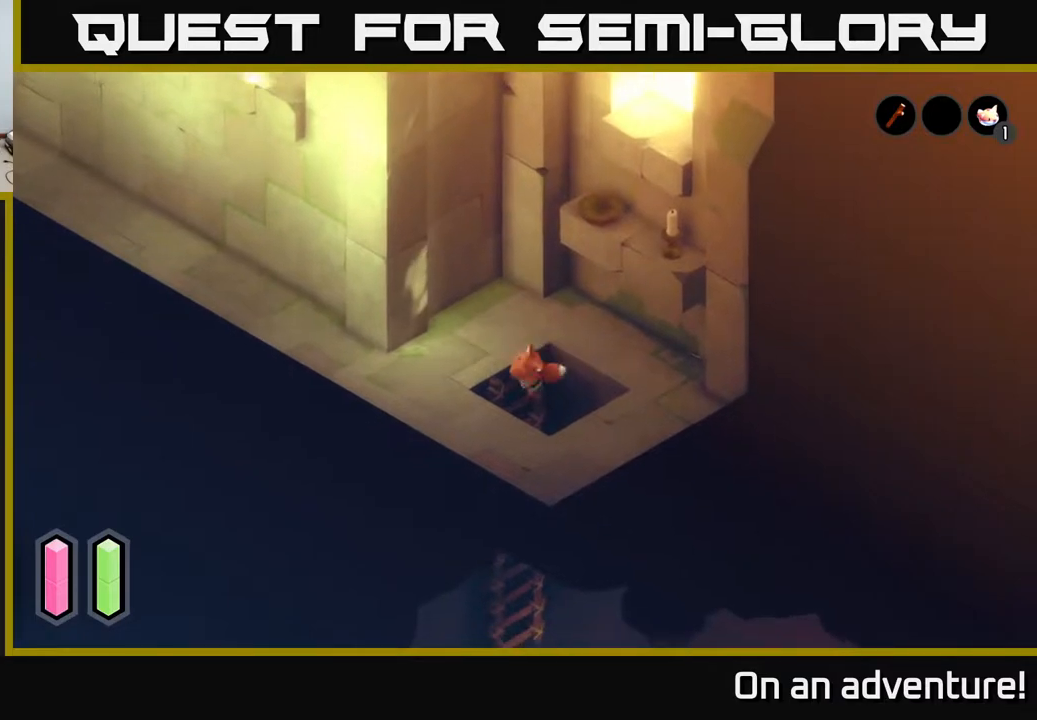
{"buttons": [], "left_stick": "down", "right_stick": "center", "events": []}
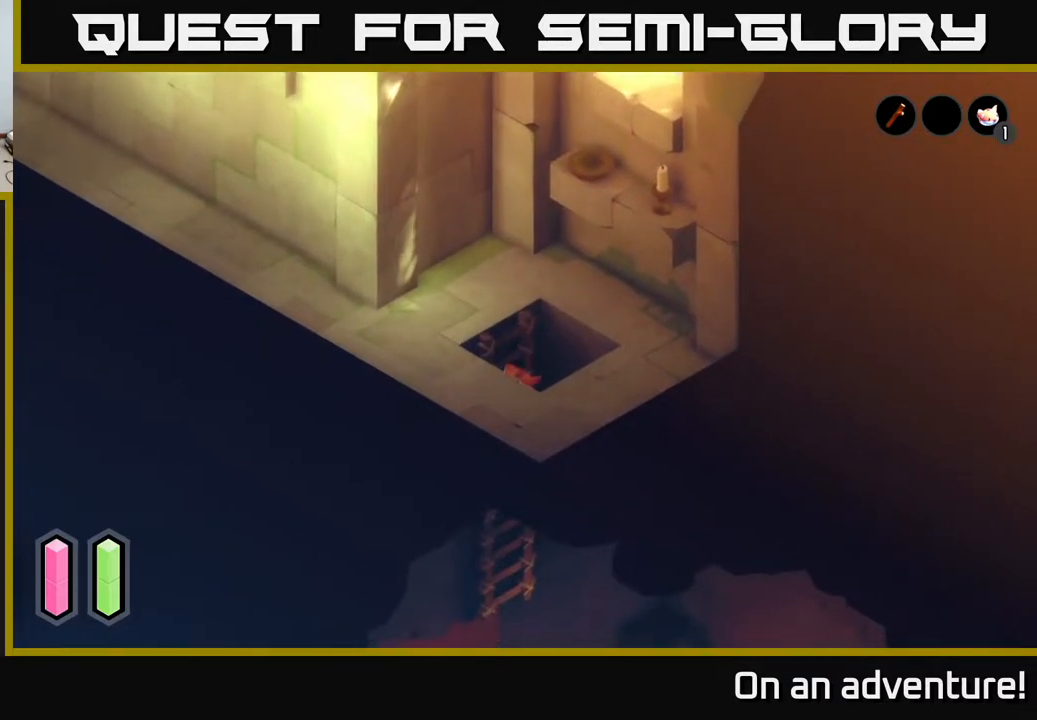
{"buttons": [], "left_stick": "down", "right_stick": "center", "events": []}
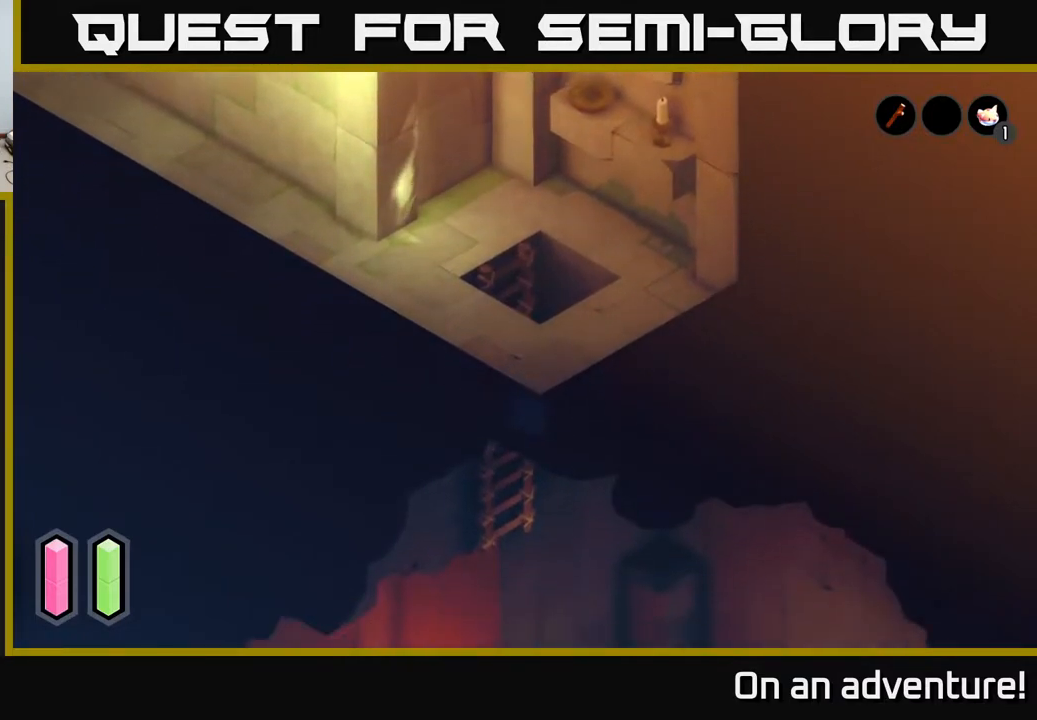
{"buttons": [], "left_stick": "center", "right_stick": "center", "events": [[467, "left_stick", "center"]]}
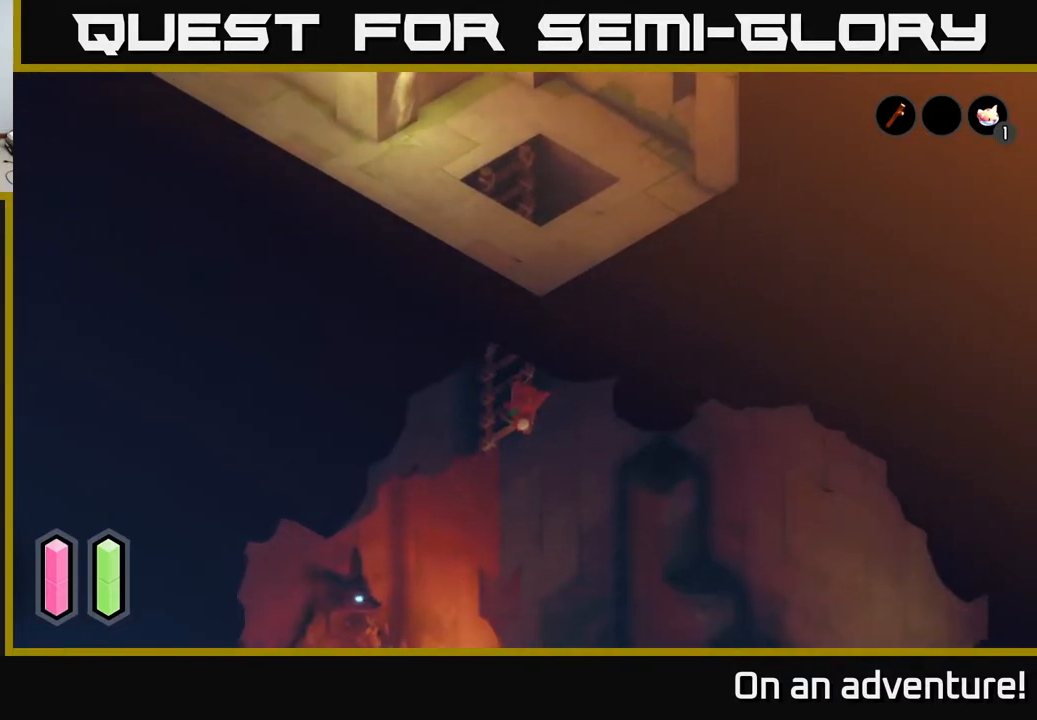
{"buttons": [], "left_stick": "center", "right_stick": "center", "events": []}
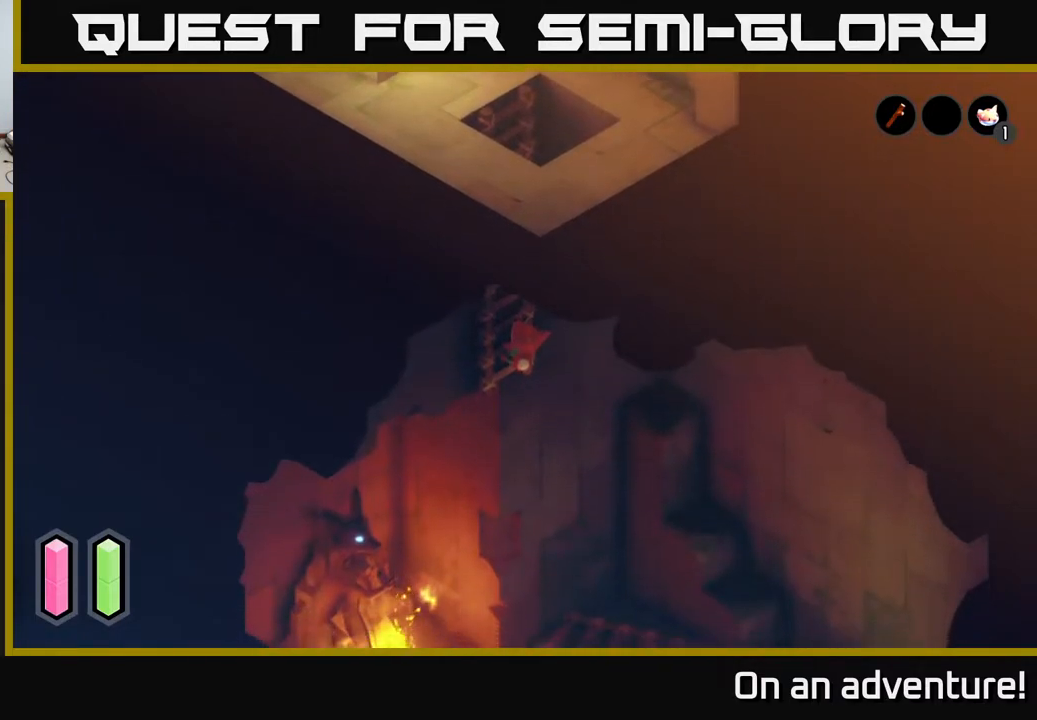
{"buttons": [], "left_stick": "center", "right_stick": "center", "events": []}
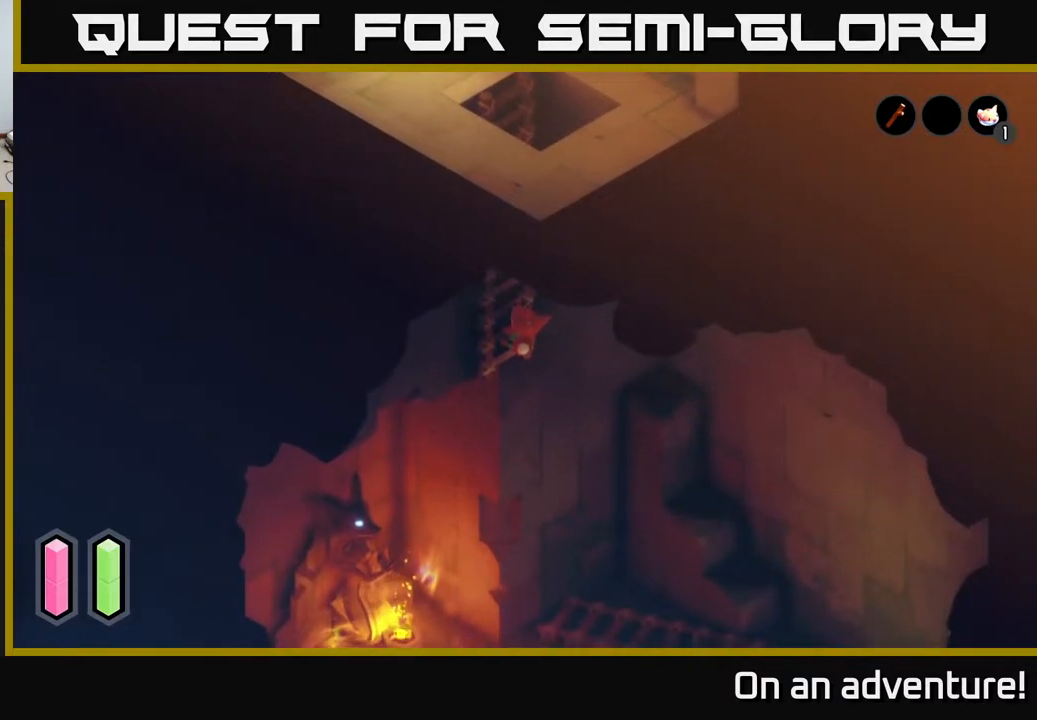
{"buttons": [], "left_stick": "center", "right_stick": "center", "events": []}
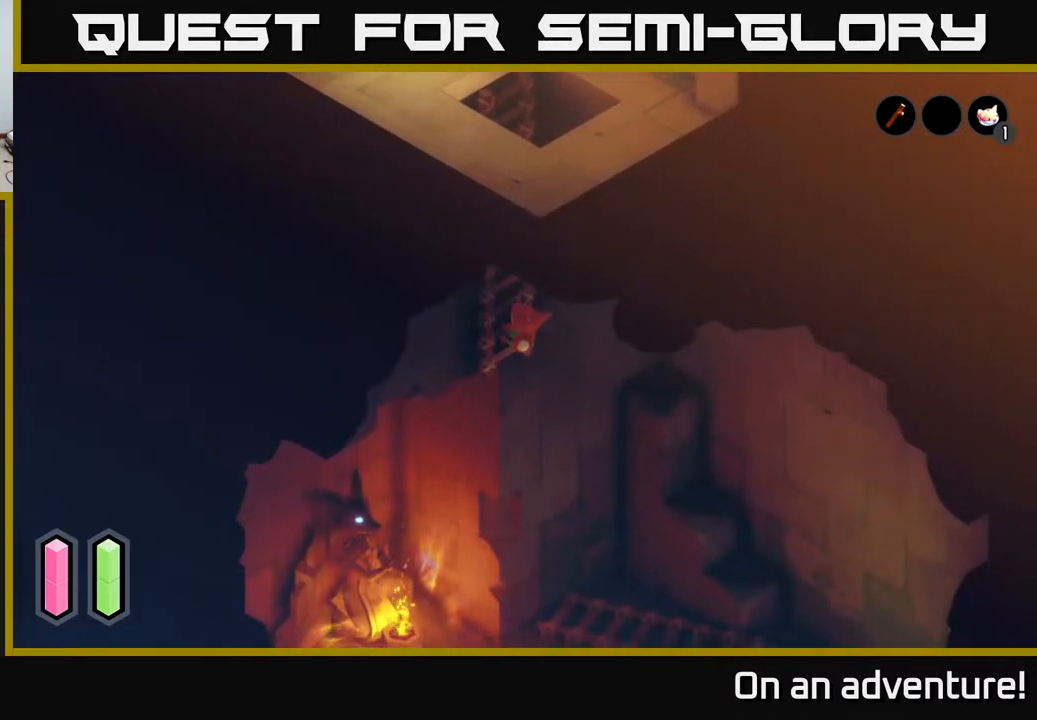
{"buttons": [], "left_stick": "center", "right_stick": "center", "events": []}
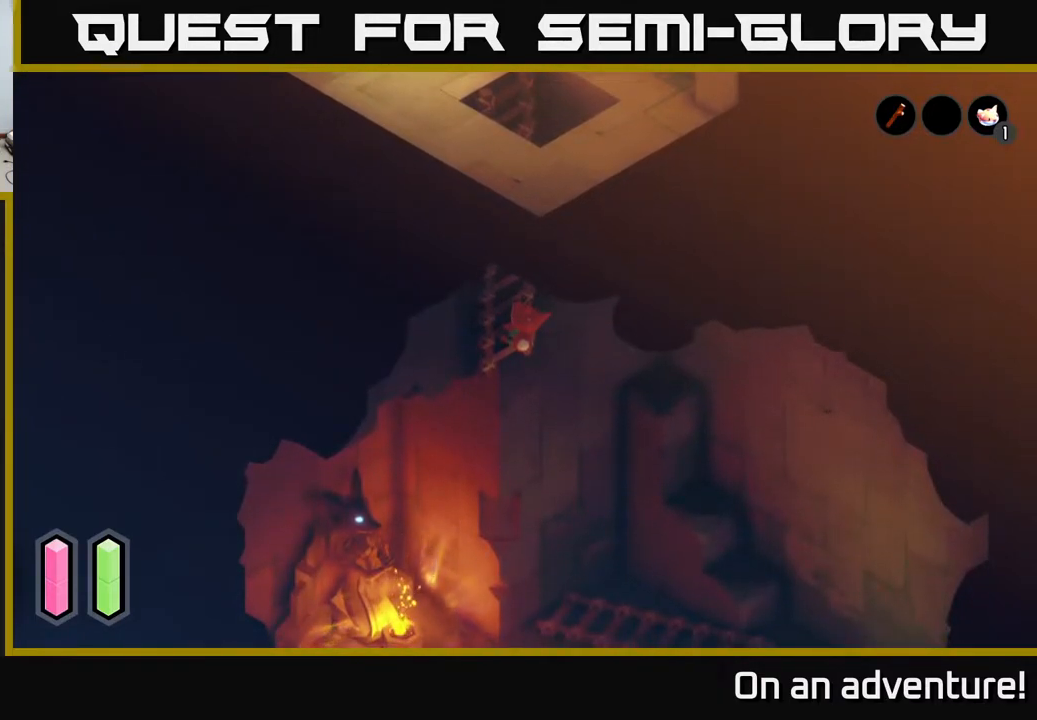
{"buttons": [], "left_stick": "center", "right_stick": "center", "events": []}
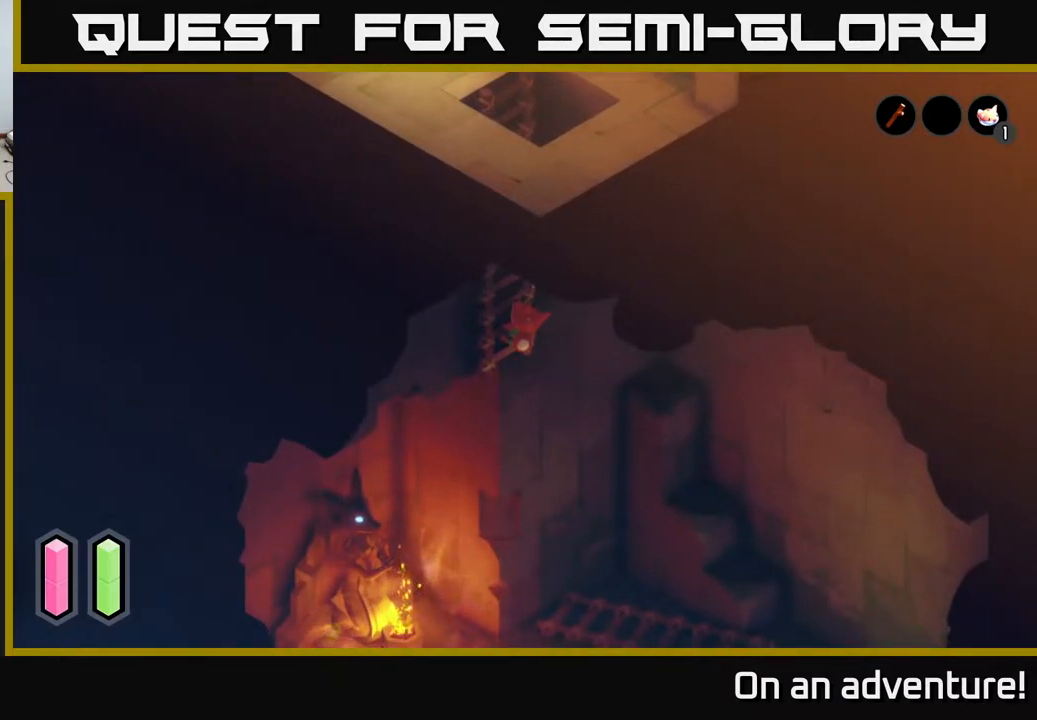
{"buttons": [], "left_stick": "center", "right_stick": "center", "events": []}
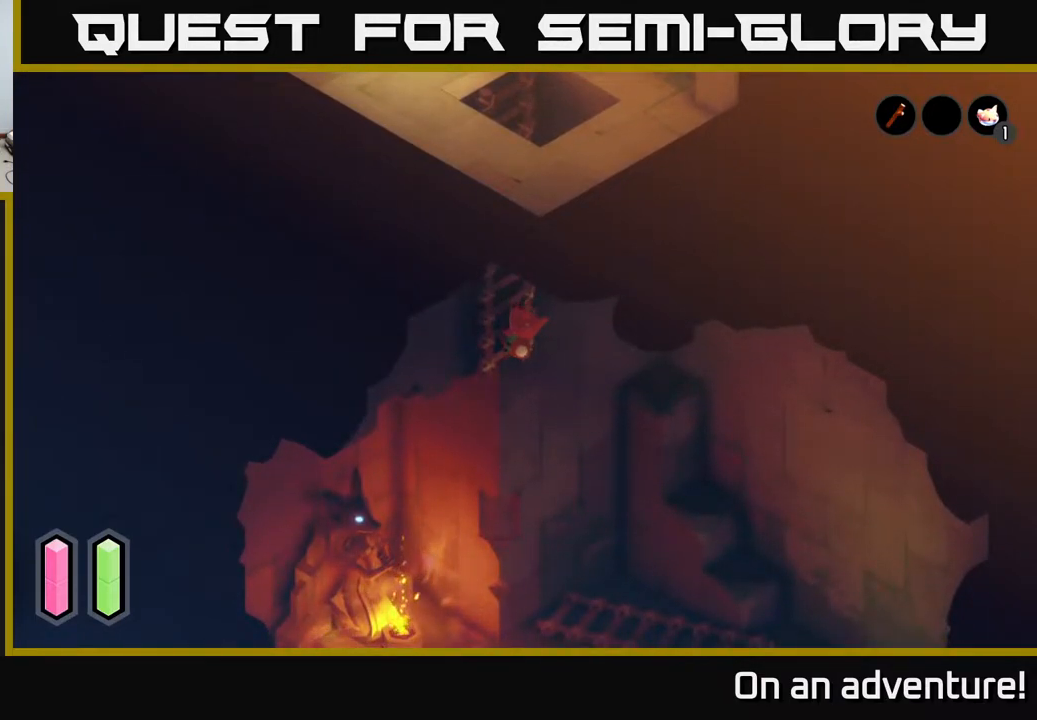
{"buttons": [], "left_stick": "center", "right_stick": "center", "events": [[17, "left_stick", "down"], [350, "left_stick", "center"]]}
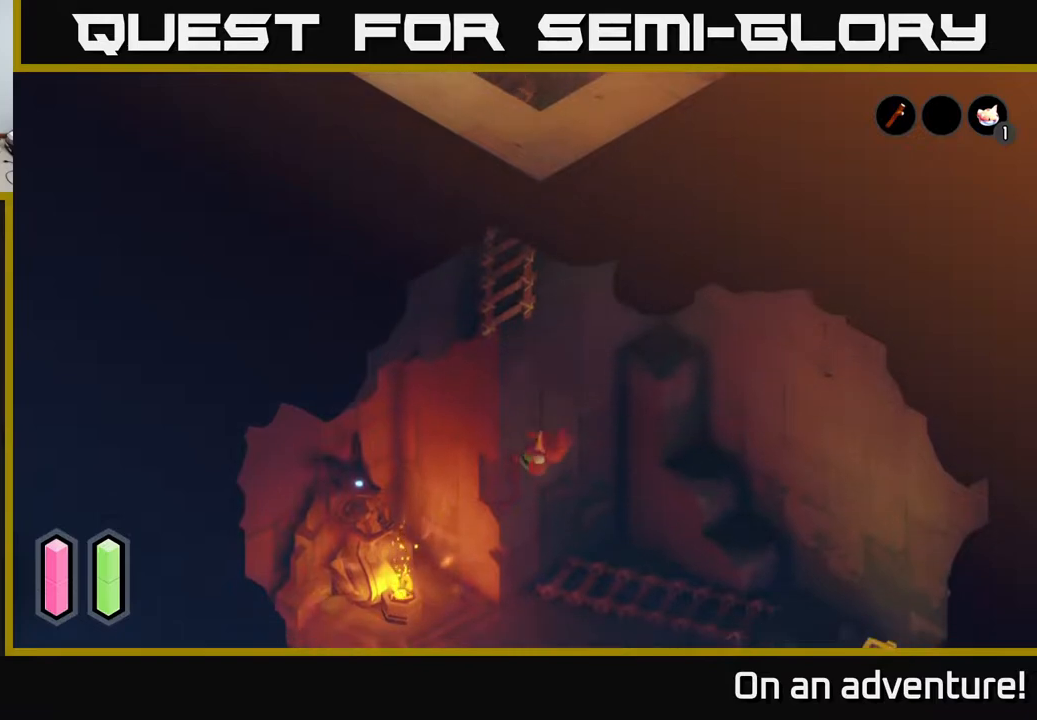
{"buttons": [], "left_stick": "center", "right_stick": "center", "events": []}
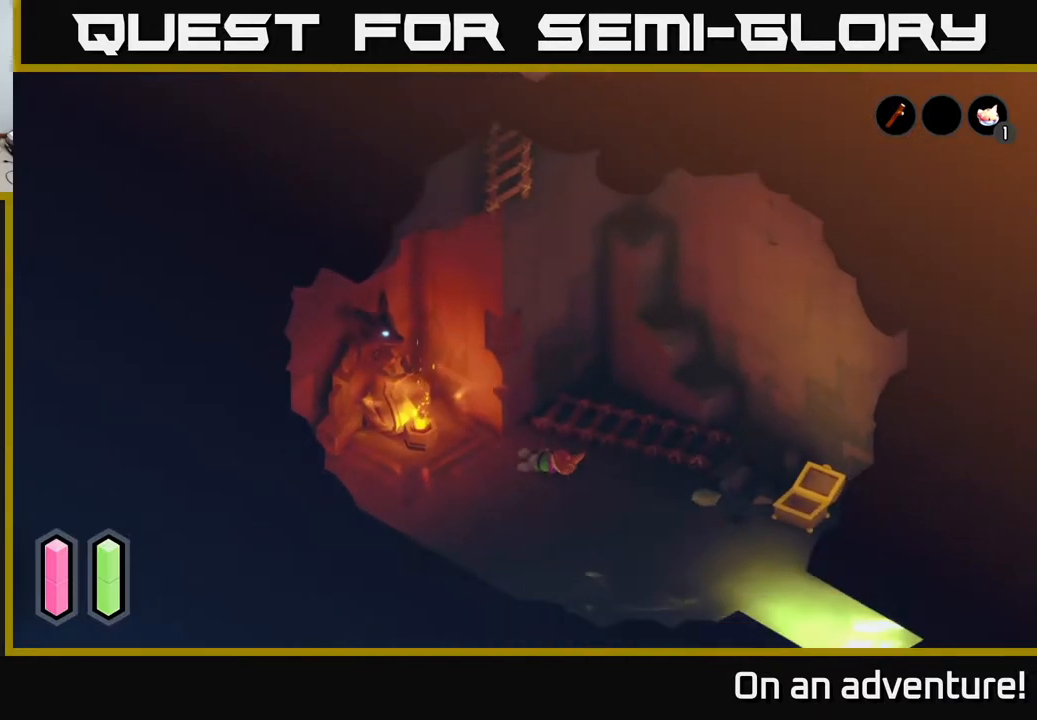
{"buttons": [], "left_stick": "center", "right_stick": "center", "events": []}
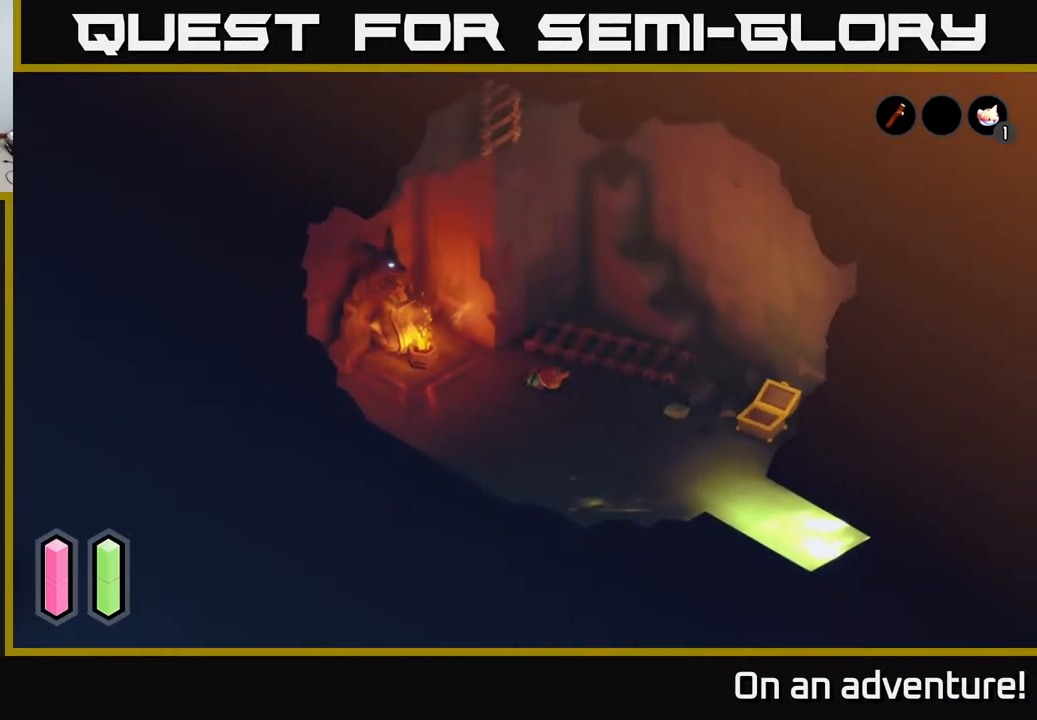
{"buttons": [], "left_stick": "center", "right_stick": "center", "events": []}
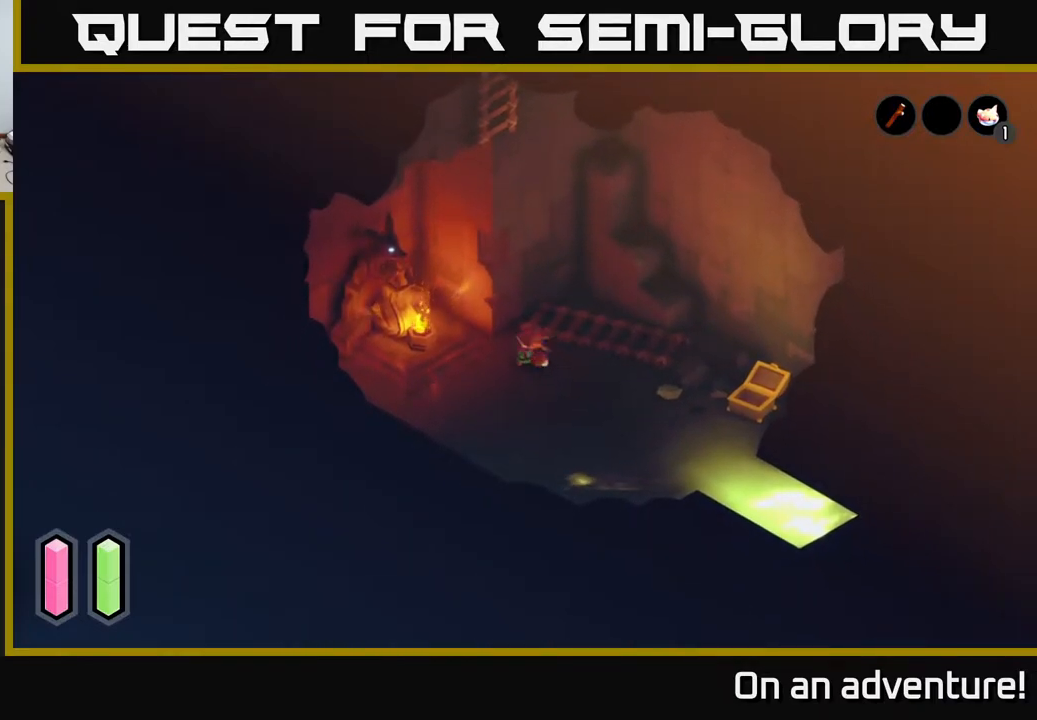
{"buttons": [], "left_stick": "down-left", "right_stick": "center", "events": [[300, "left_stick", "down-left"]]}
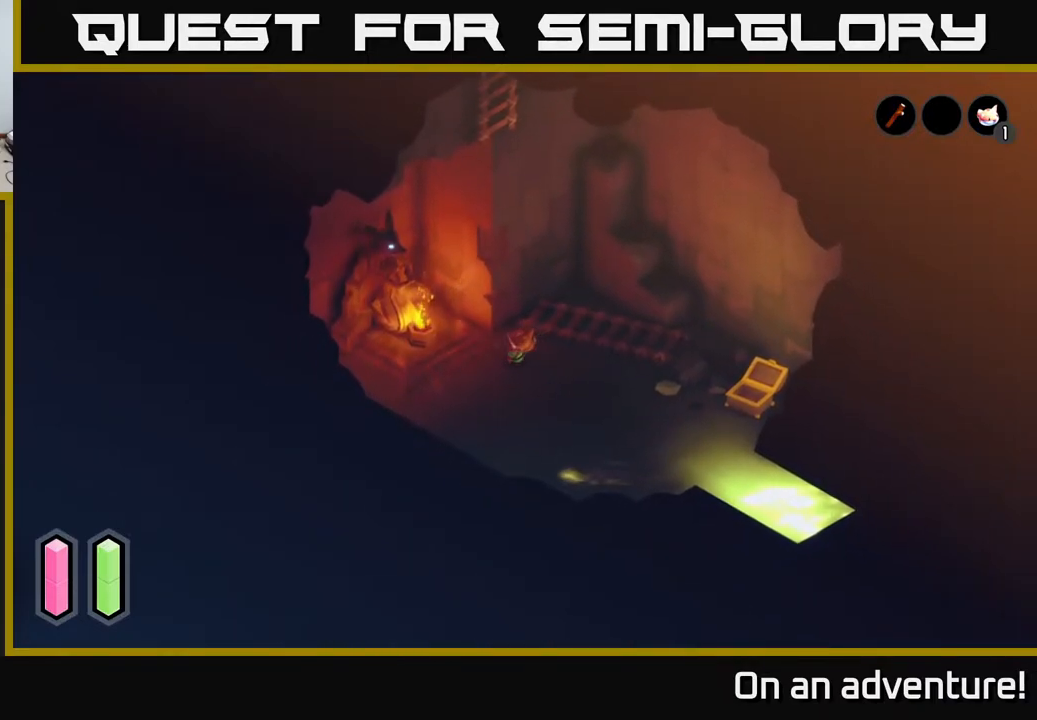
{"buttons": [], "left_stick": "center", "right_stick": "center", "events": [[117, "left_stick", "center"]]}
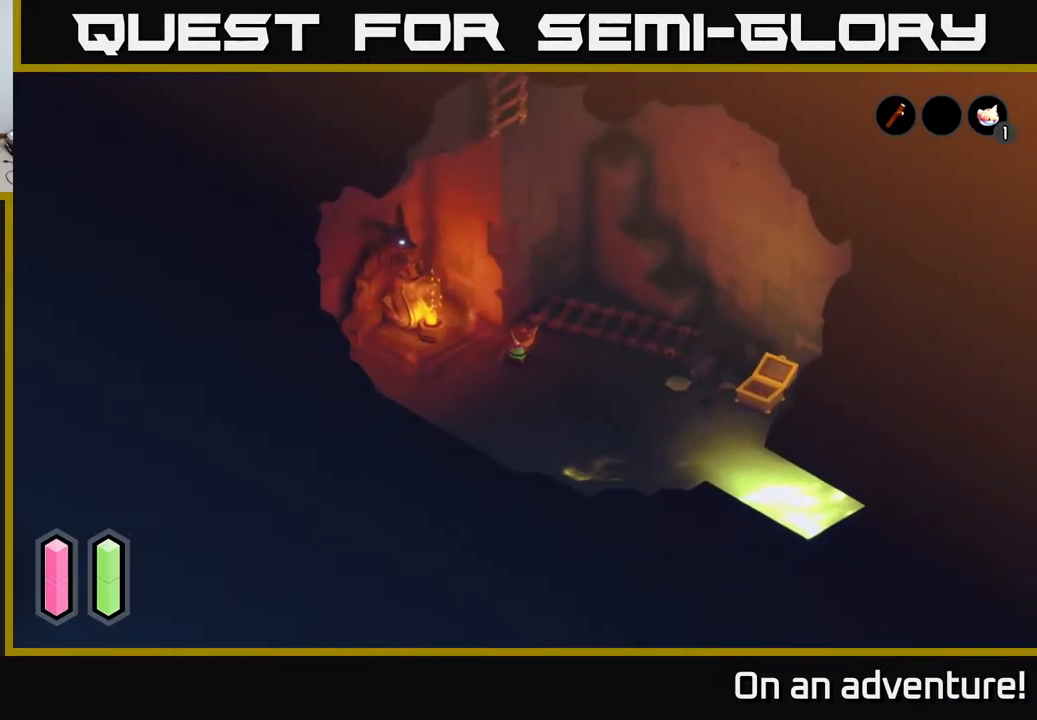
{"buttons": [], "left_stick": "center", "right_stick": "center", "events": [[17, "left_stick", "right"], [283, "left_stick", "center"]]}
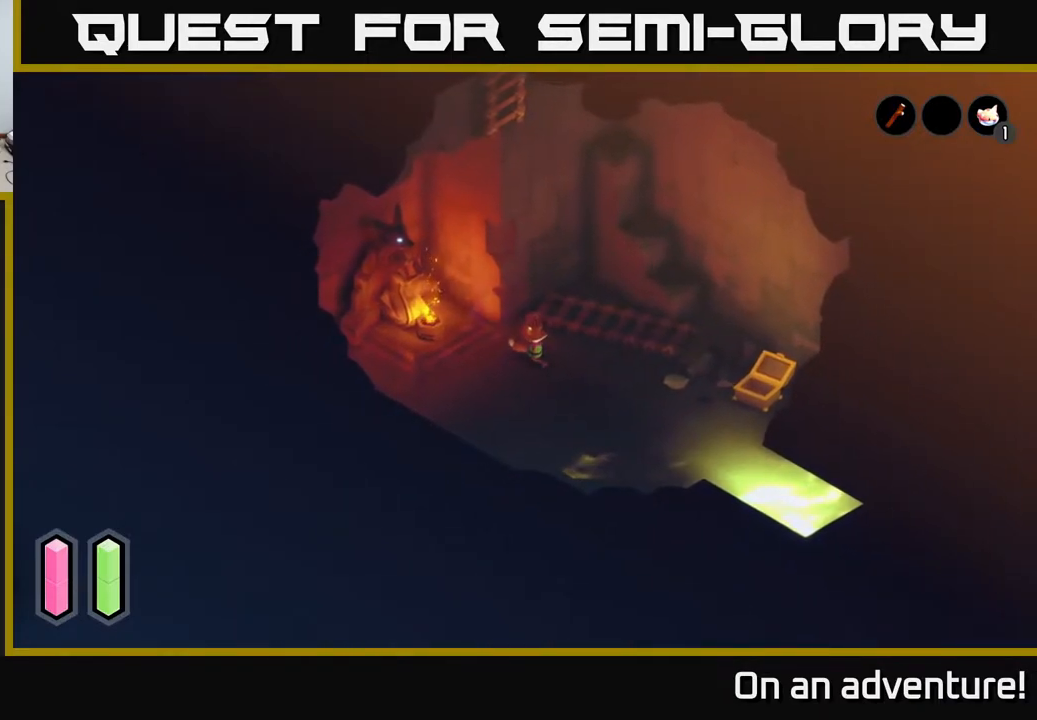
{"buttons": [], "left_stick": "center", "right_stick": "center", "events": [[67, "left_stick", "up"], [233, "left_stick", "center"]]}
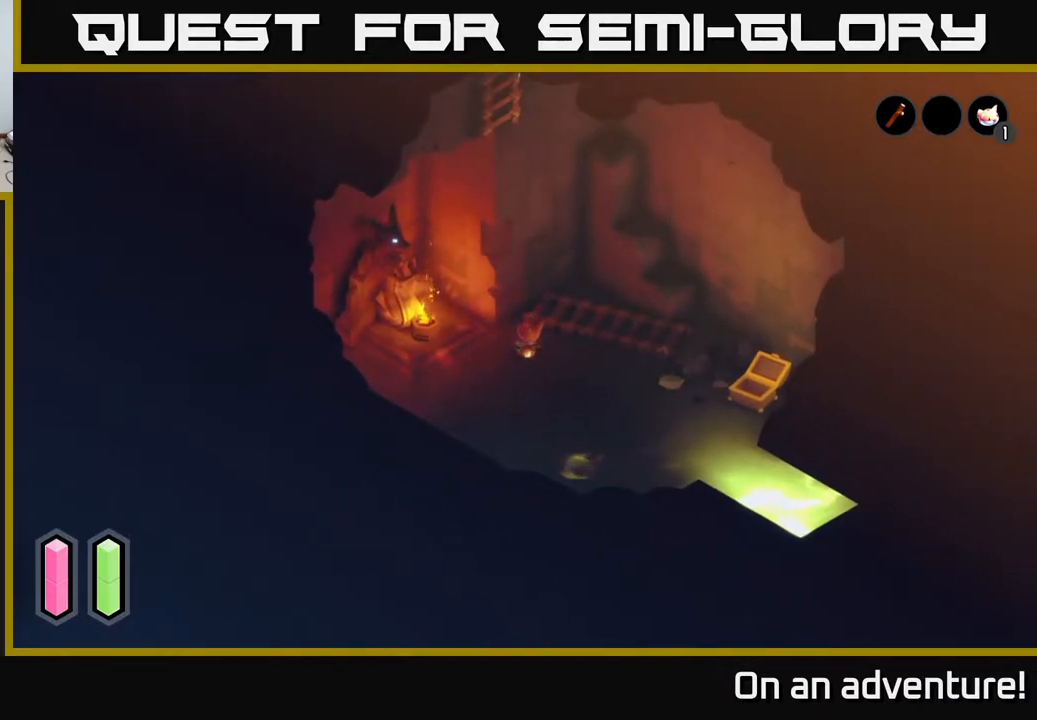
{"buttons": [], "left_stick": "center", "right_stick": "center", "events": []}
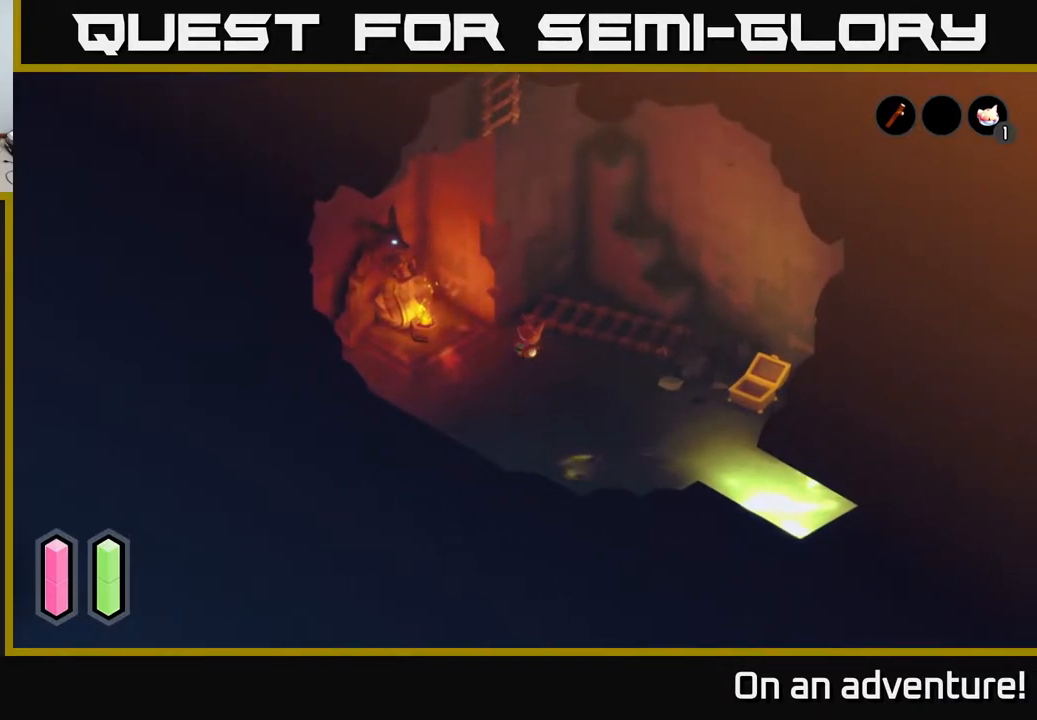
{"buttons": [], "left_stick": "left", "right_stick": "center", "events": [[50, "left_stick", "down-left"], [450, "left_stick", "left"]]}
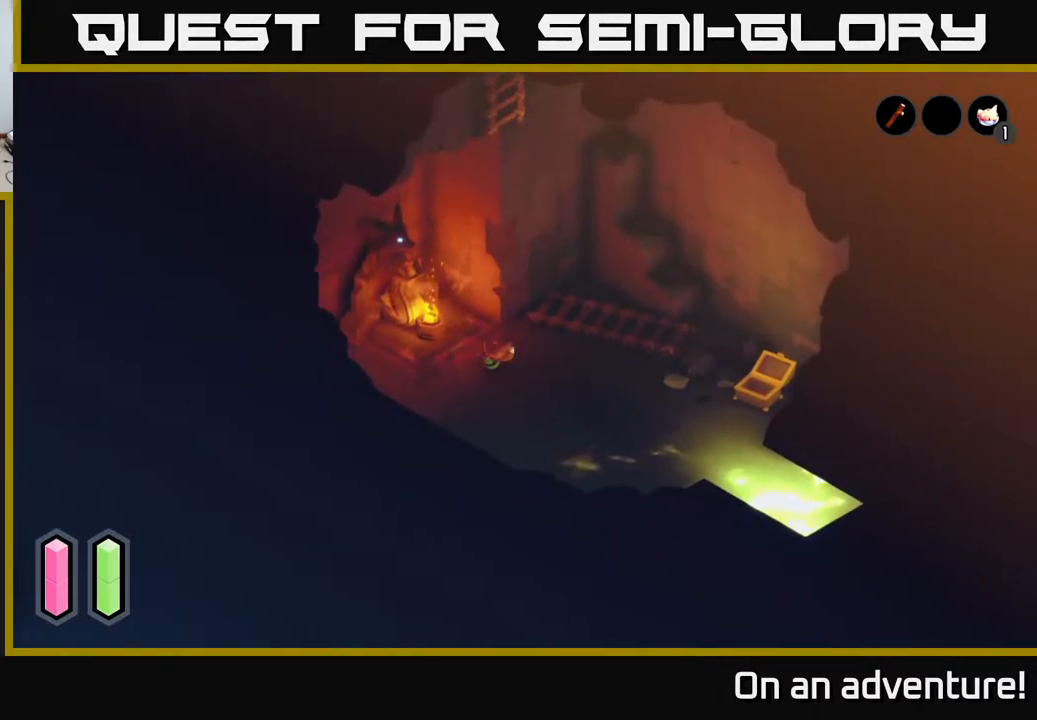
{"buttons": [], "left_stick": "center", "right_stick": "center", "events": [[233, "left_stick", "up-left"], [467, "left_stick", "center"]]}
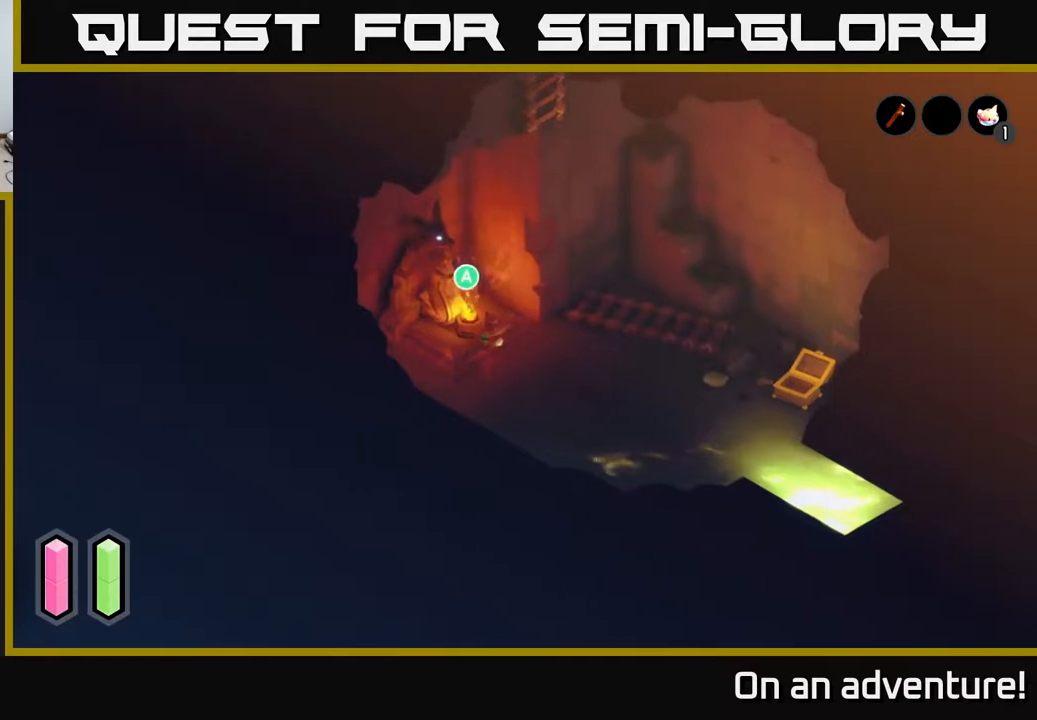
{"buttons": [], "left_stick": "center", "right_stick": "center", "events": [[50, "A", "down"], [200, "A", "up"]]}